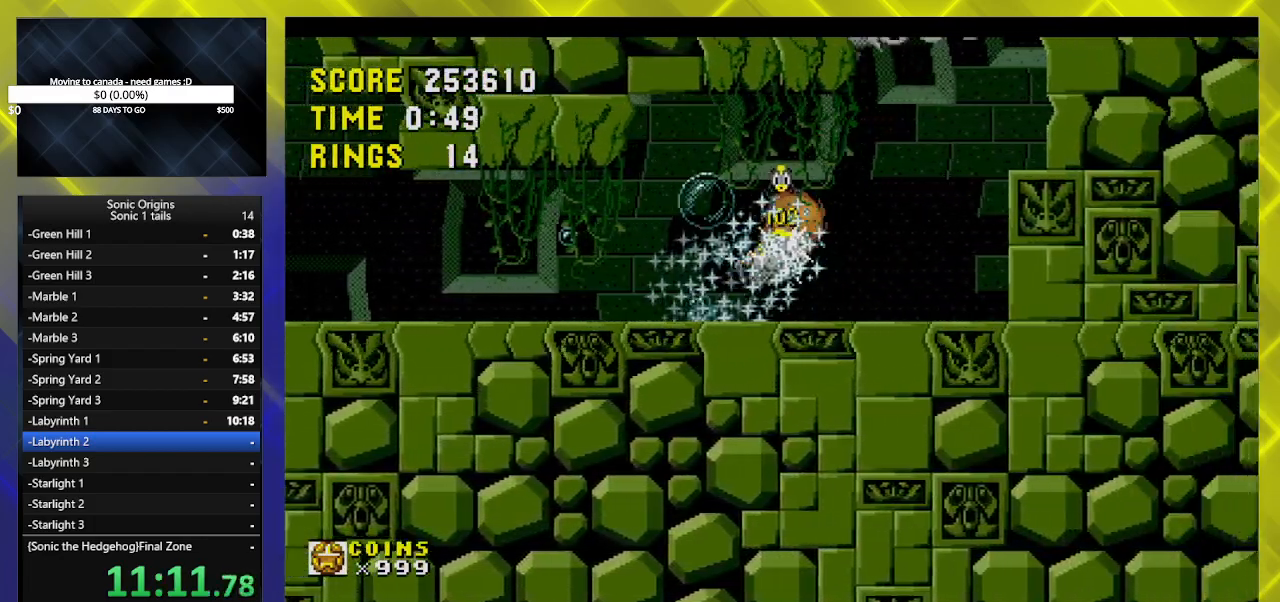
Gameplay with a controller (Xbox layout); each line is a JSON object with the inputs held at the frame after it. "events" lists button and stick changes between this image and that frame as [ms after this image, input, new state], when the widget could be followed in between. Not read: left_stick right_stick.
{"buttons": ["A", "B"], "events": [[50, "A", "down"], [50, "B", "up"], [133, "B", "down"], [150, "A", "up"], [200, "A", "down"], [217, "B", "up"], [300, "A", "up"], [300, "B", "down"], [350, "A", "down"], [367, "B", "up"], [400, "DPAD_RIGHT", "up"], [433, "A", "up"], [433, "B", "down"], [500, "A", "down"]]}
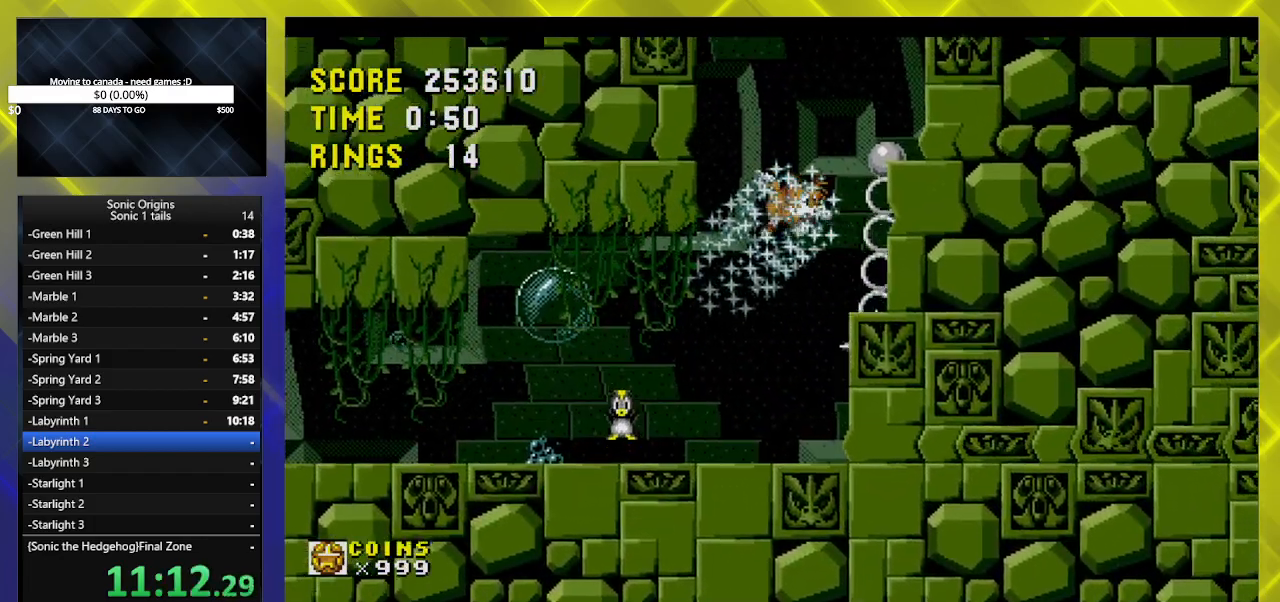
{"buttons": ["A"], "events": [[33, "B", "up"], [100, "A", "up"], [117, "B", "down"], [150, "A", "down"], [183, "B", "up"], [233, "A", "up"], [267, "B", "down"], [300, "A", "down"], [317, "B", "up"], [383, "A", "up"], [400, "B", "down"], [450, "A", "down"], [467, "B", "up"]]}
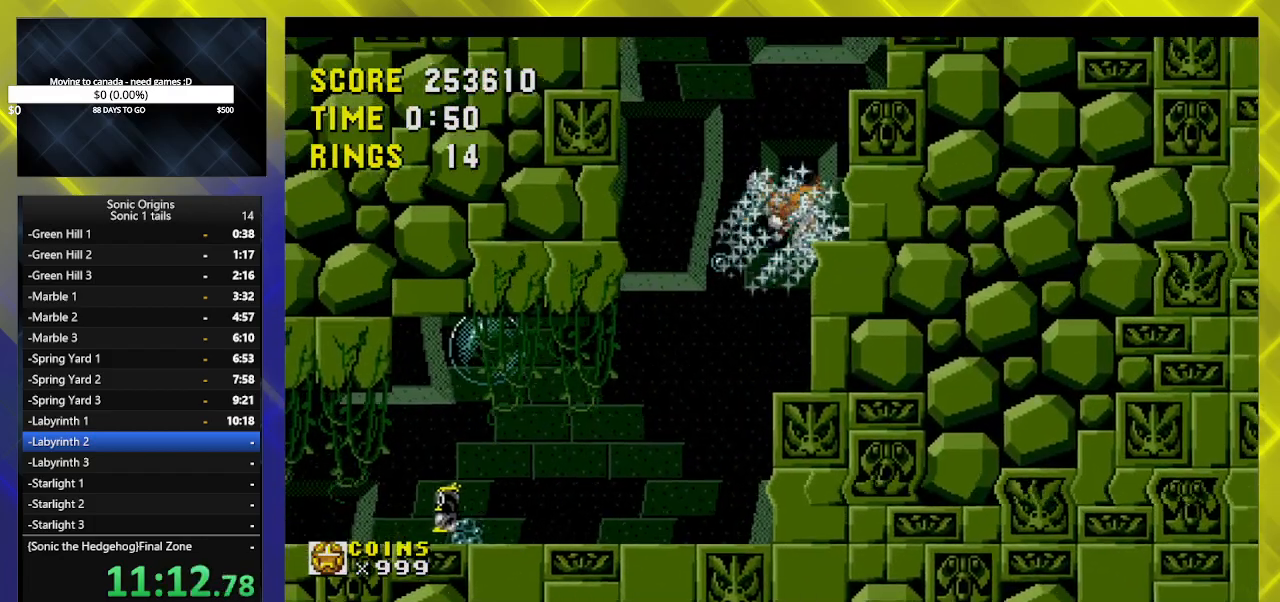
{"buttons": ["A"], "events": [[33, "A", "up"], [50, "B", "down"], [100, "A", "down"], [117, "B", "up"], [183, "A", "up"], [183, "B", "down"], [267, "A", "down"], [267, "B", "up"], [350, "A", "up"], [367, "B", "down"], [450, "A", "down"], [450, "B", "up"]]}
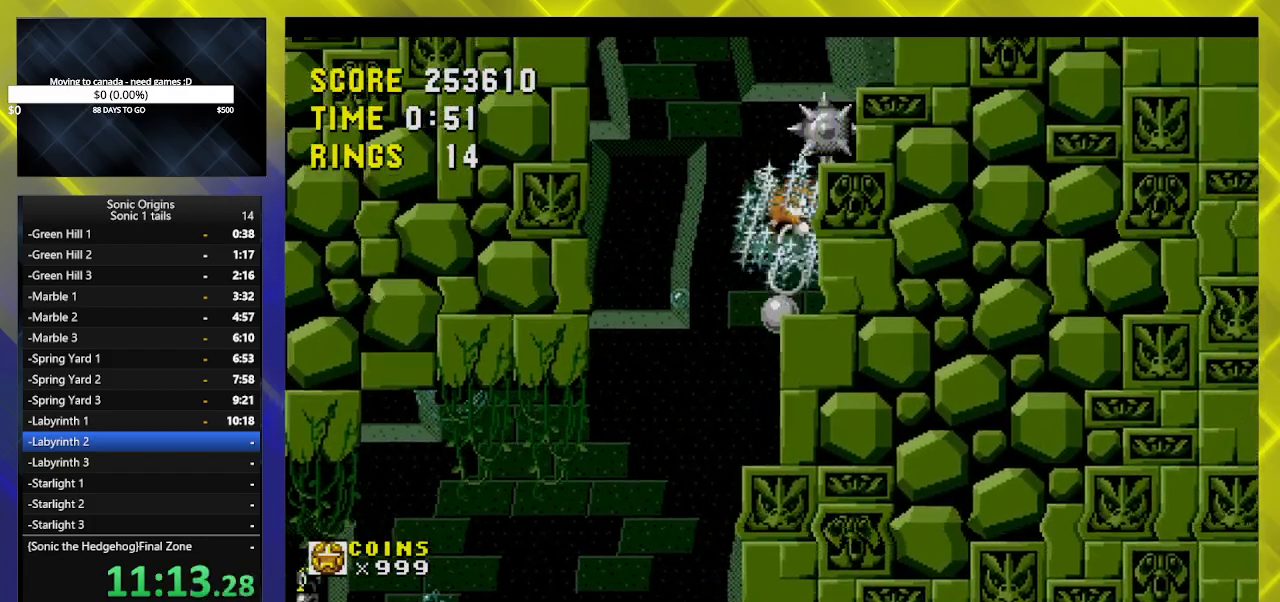
{"buttons": ["A"], "events": [[17, "A", "up"], [33, "B", "down"], [83, "A", "down"], [100, "B", "up"], [183, "A", "up"], [200, "B", "down"], [283, "A", "down"], [283, "B", "up"], [350, "A", "up"], [383, "B", "down"], [450, "A", "down"], [450, "B", "up"]]}
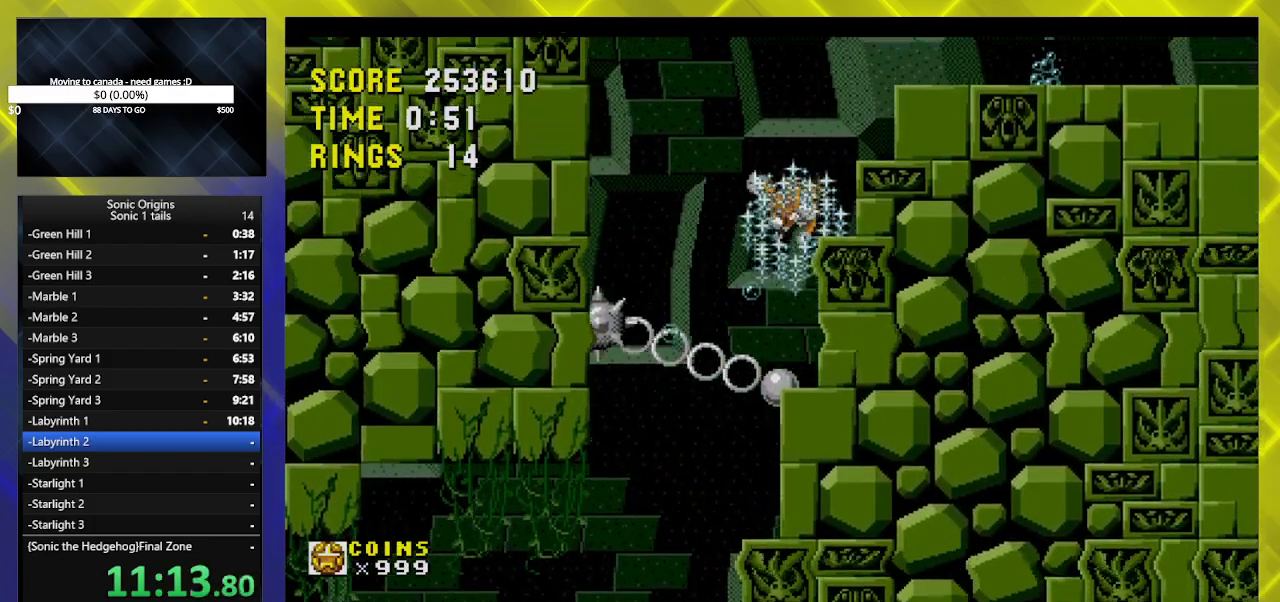
{"buttons": ["A", "DPAD_RIGHT"], "events": [[33, "A", "up"], [50, "B", "down"], [100, "A", "down"], [133, "B", "up"], [183, "A", "up"], [200, "B", "down"], [283, "A", "down"], [283, "B", "up"], [333, "DPAD_RIGHT", "down"], [350, "A", "up"], [383, "B", "down"], [433, "A", "down"], [467, "B", "up"]]}
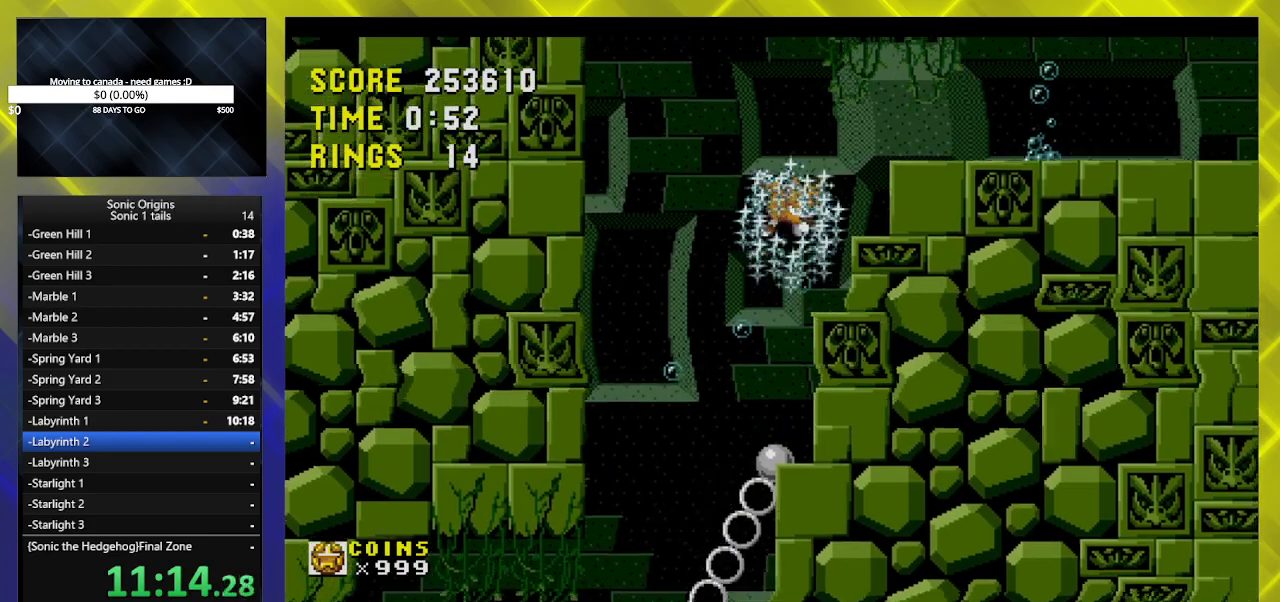
{"buttons": ["A", "DPAD_RIGHT"], "events": [[33, "A", "up"], [50, "B", "down"], [100, "A", "down"], [117, "B", "up"], [183, "A", "up"], [200, "B", "down"], [250, "A", "down"], [283, "B", "up"], [350, "A", "up"], [367, "B", "down"], [417, "A", "down"], [467, "B", "up"]]}
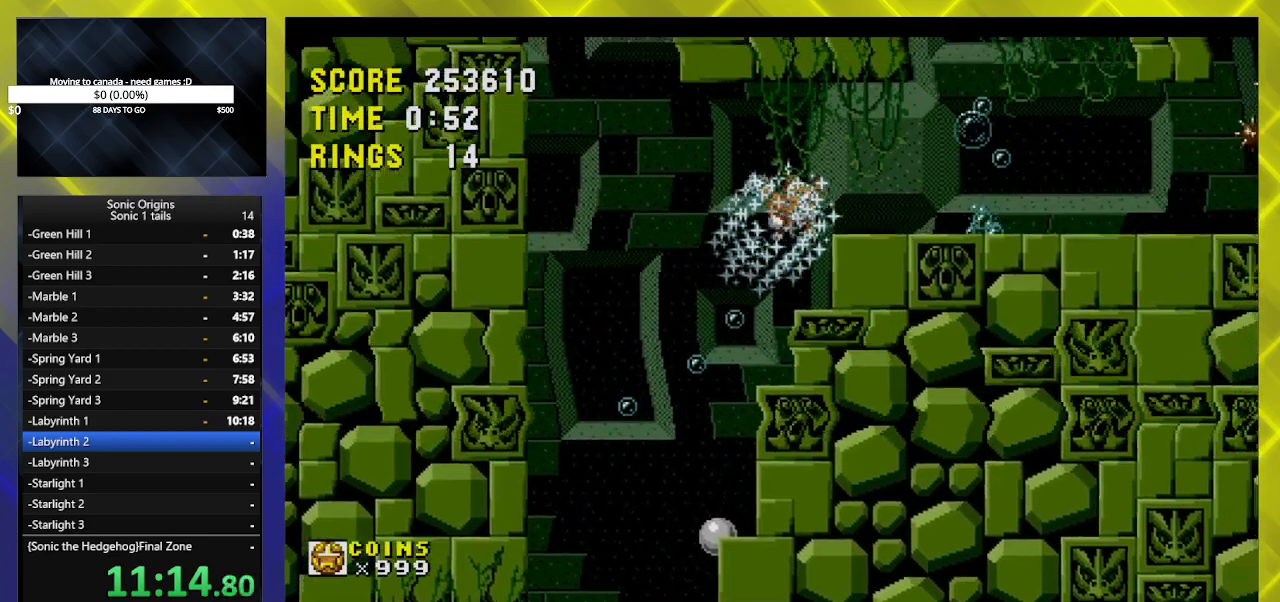
{"buttons": ["A", "DPAD_RIGHT"], "events": [[33, "A", "up"], [33, "B", "down"], [83, "A", "down"], [100, "B", "up"], [183, "A", "up"], [183, "B", "down"], [250, "A", "down"], [300, "B", "up"], [367, "A", "up"], [400, "B", "down"], [450, "A", "down"], [467, "B", "up"]]}
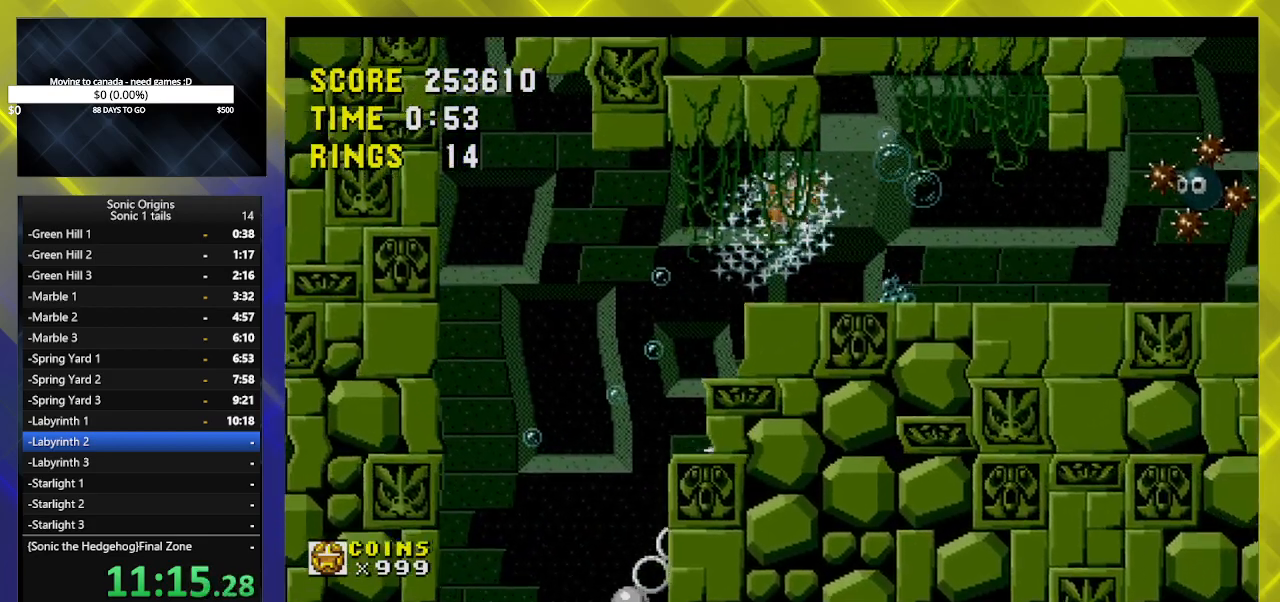
{"buttons": ["DPAD_RIGHT"], "events": [[67, "A", "up"], [67, "B", "down"], [117, "A", "down"], [133, "B", "up"], [217, "A", "up"], [217, "B", "down"], [283, "A", "down"], [333, "B", "up"], [383, "A", "up"]]}
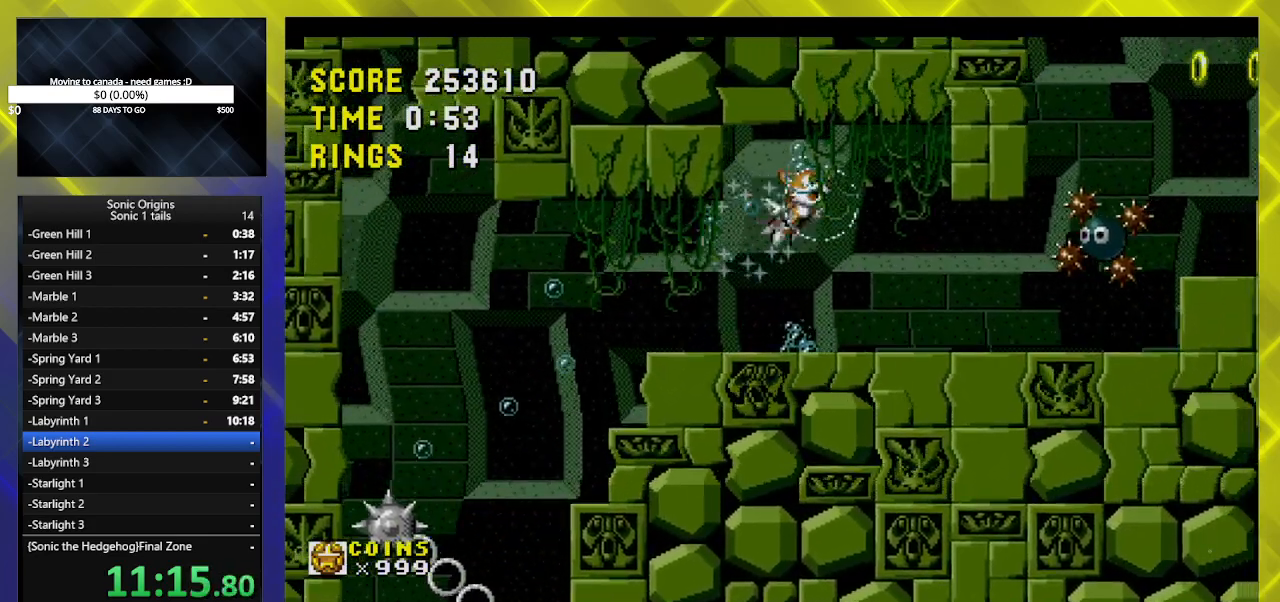
{"buttons": ["DPAD_RIGHT"], "events": []}
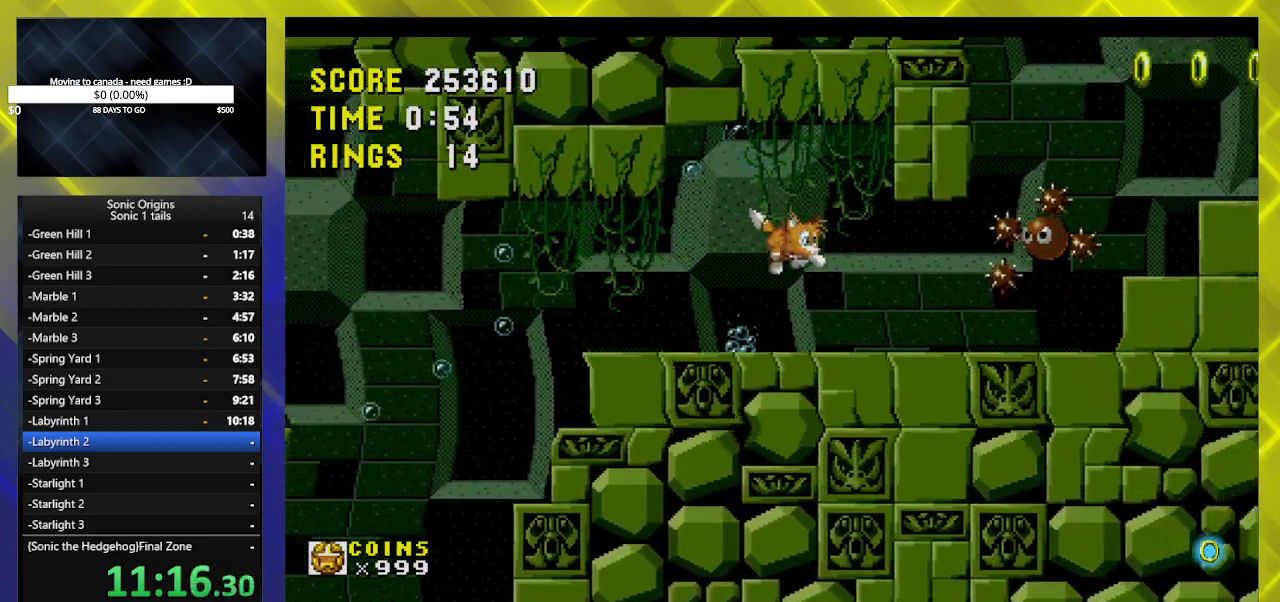
{"buttons": ["DPAD_DOWN"], "events": [[183, "DPAD_DOWN", "down"], [233, "DPAD_RIGHT", "up"]]}
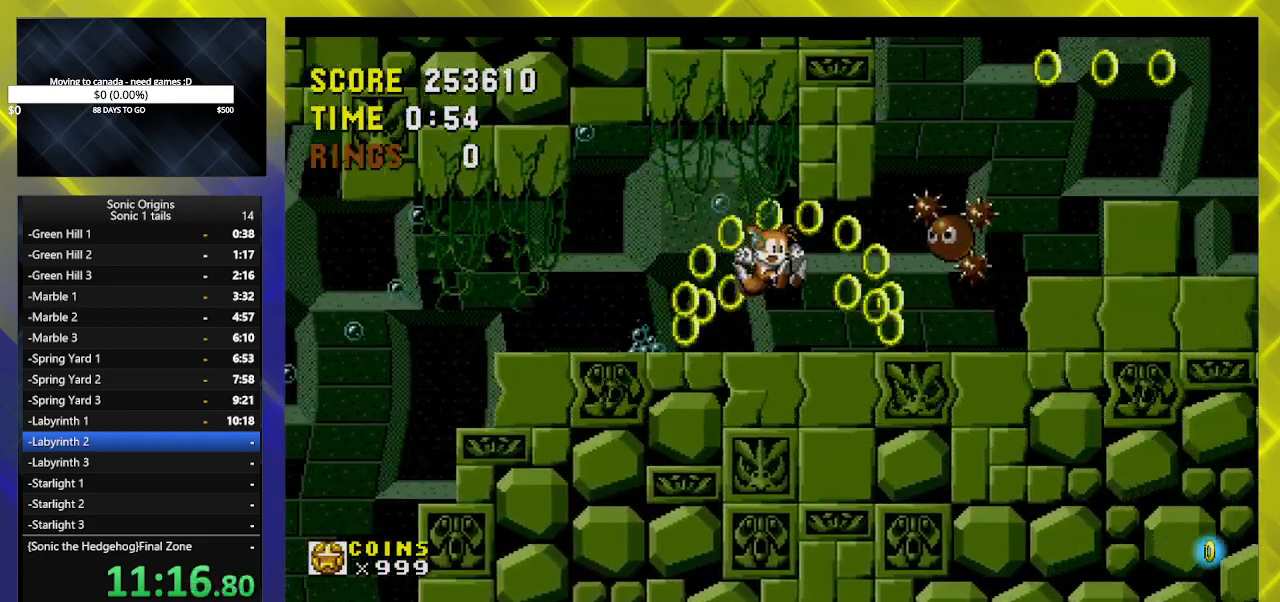
{"buttons": ["DPAD_DOWN"], "events": []}
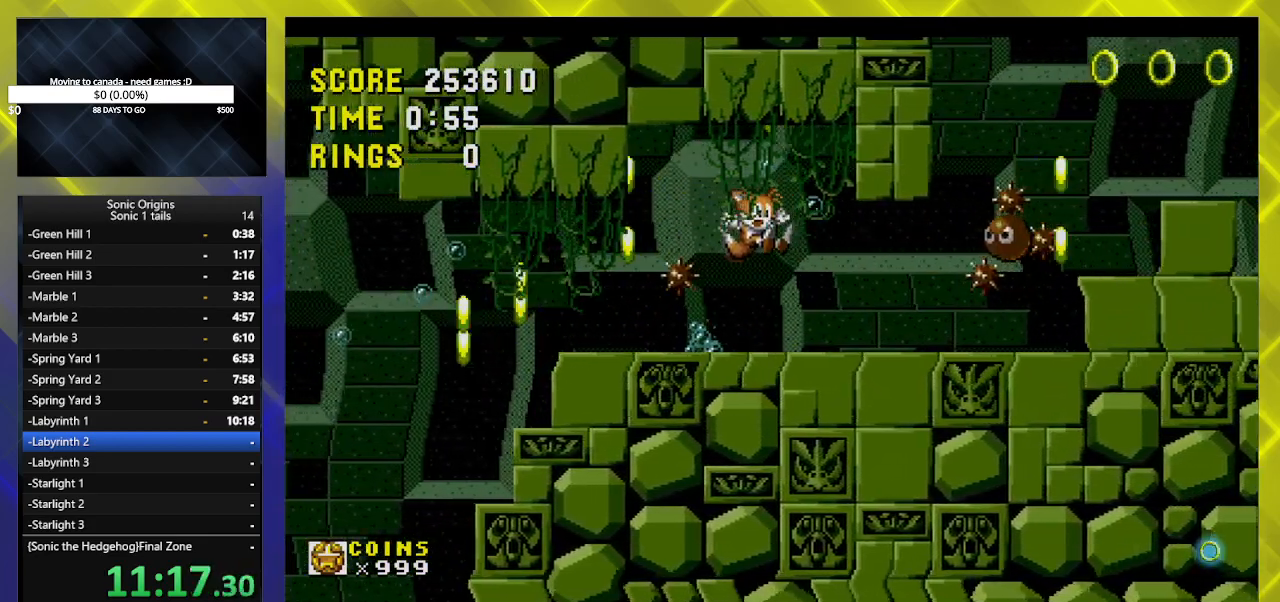
{"buttons": ["DPAD_DOWN"], "events": [[167, "DPAD_DOWN", "up"], [500, "DPAD_DOWN", "down"]]}
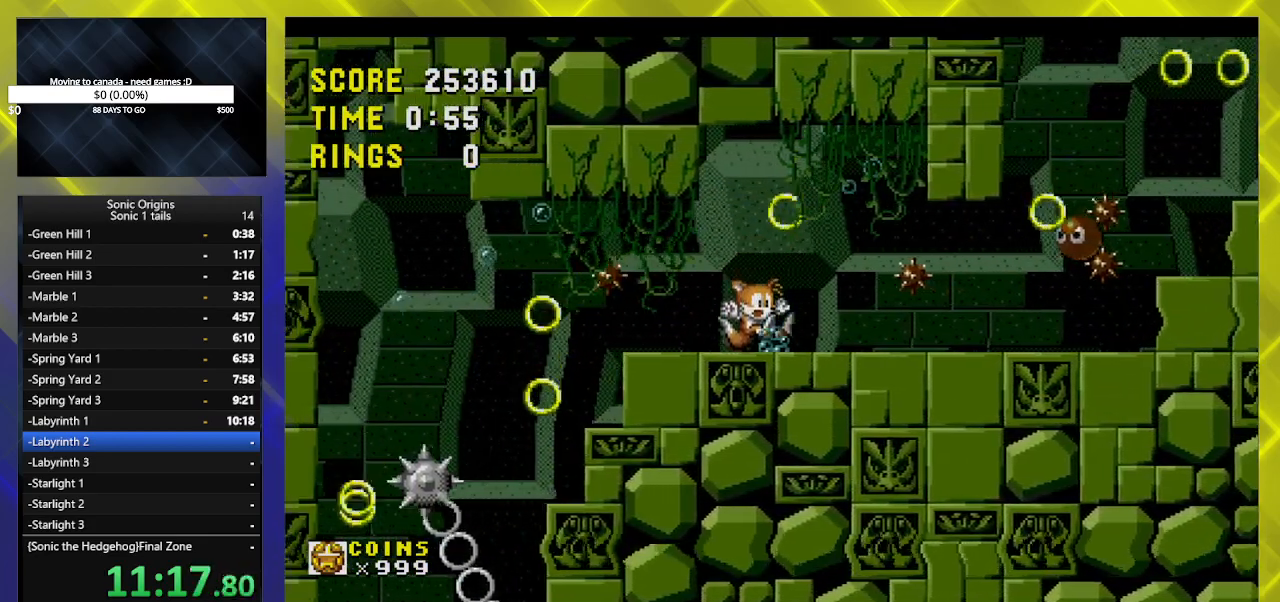
{"buttons": ["A", "DPAD_RIGHT"], "events": [[133, "B", "down"], [183, "A", "down"], [183, "B", "up"], [250, "B", "down"], [300, "B", "up"], [300, "DPAD_RIGHT", "down"], [317, "DPAD_DOWN", "up"], [333, "A", "up"], [450, "A", "down"]]}
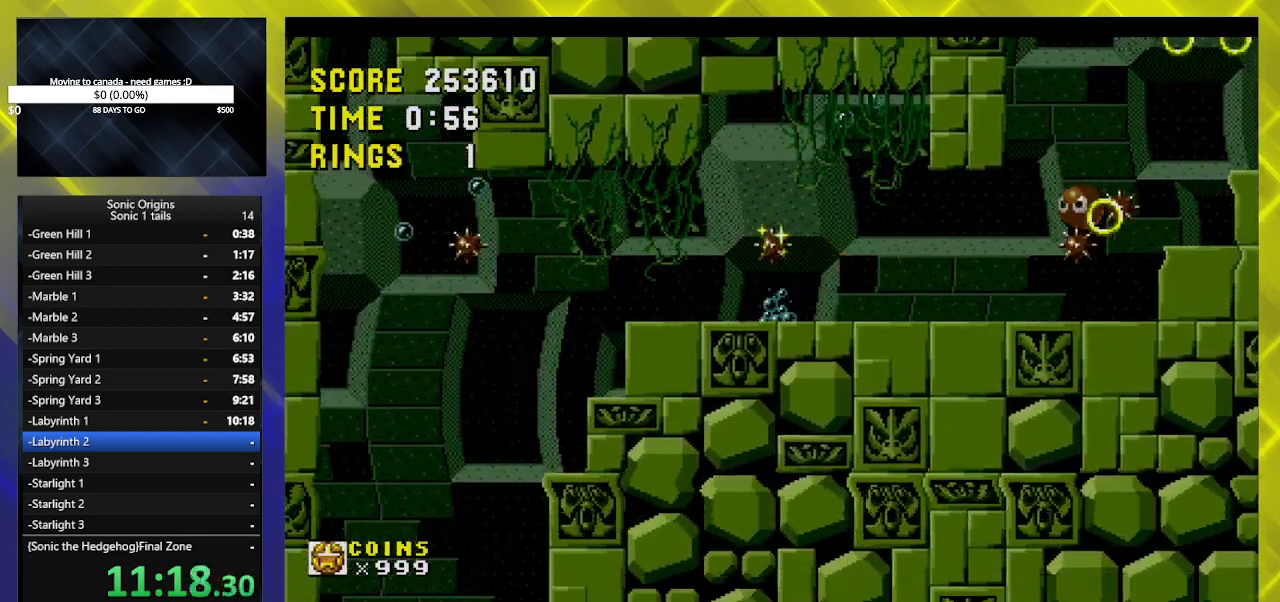
{"buttons": ["DPAD_RIGHT"], "events": [[400, "A", "up"]]}
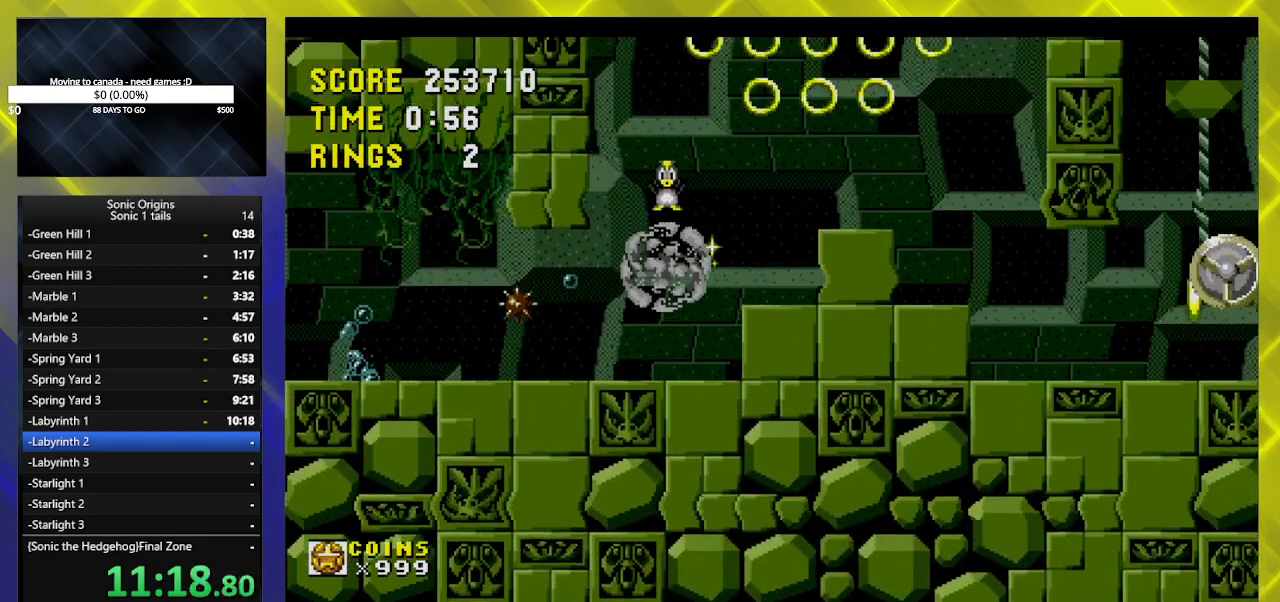
{"buttons": ["DPAD_RIGHT"], "events": [[167, "A", "down"], [333, "A", "up"]]}
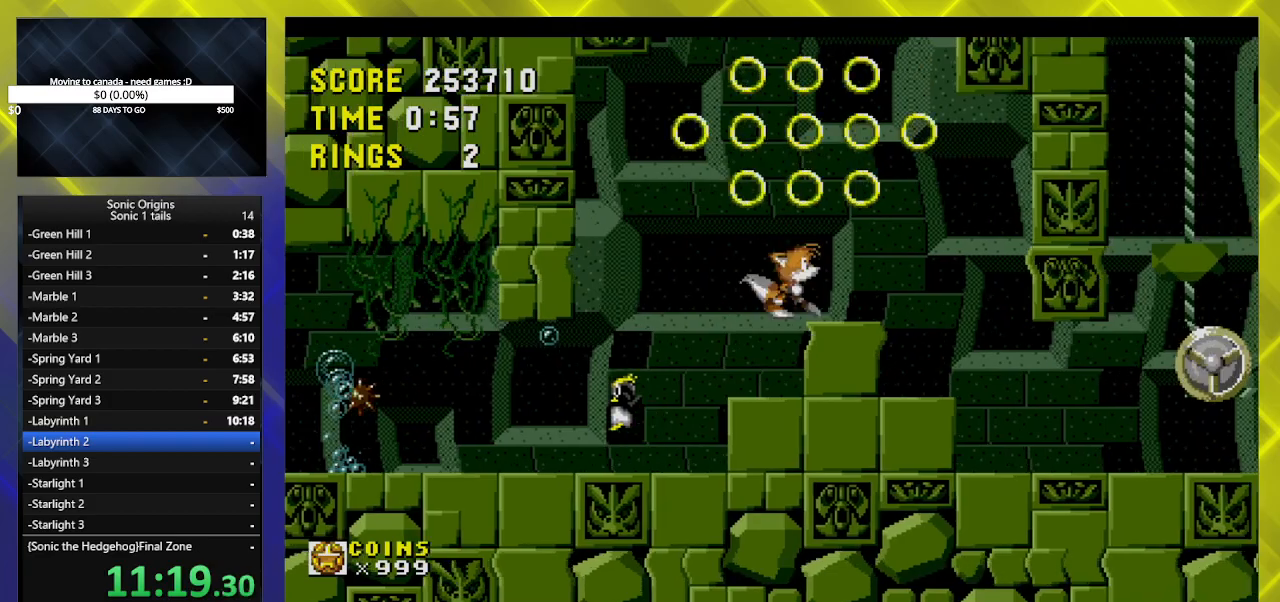
{"buttons": ["DPAD_RIGHT"], "events": []}
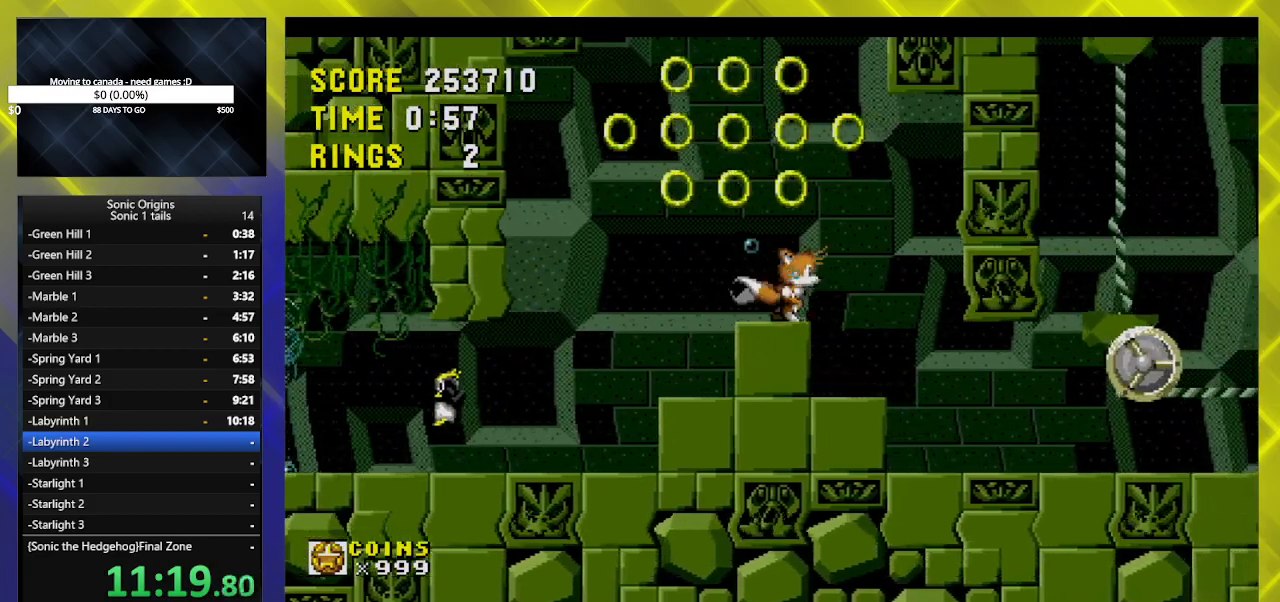
{"buttons": ["DPAD_RIGHT"], "events": []}
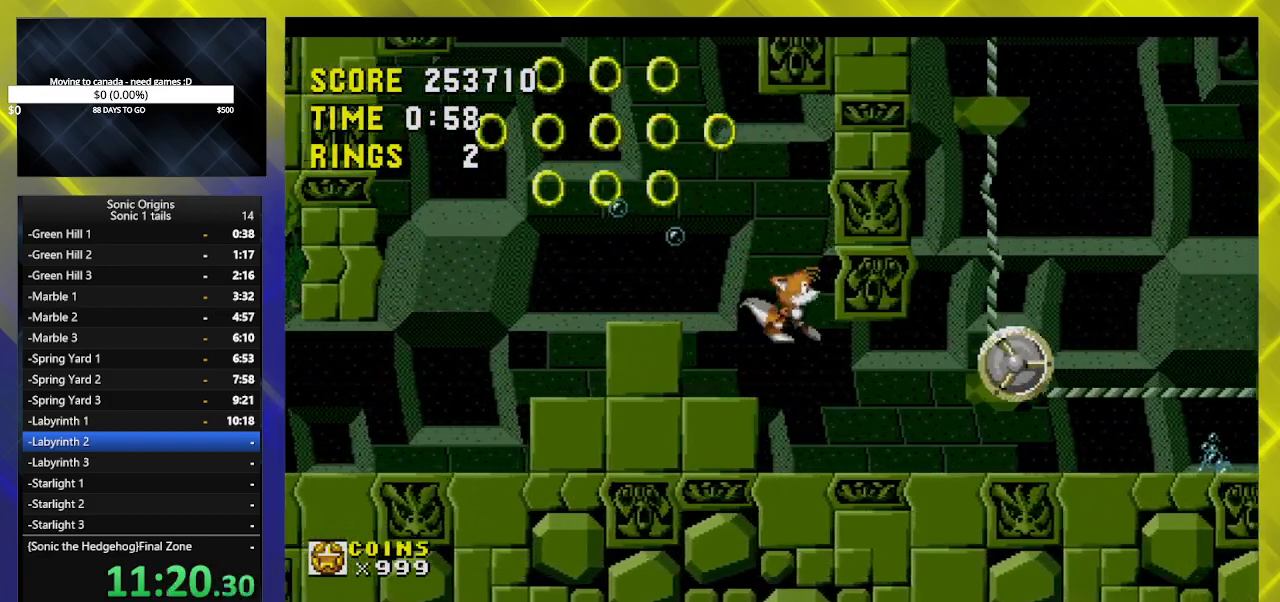
{"buttons": ["A", "DPAD_RIGHT"], "events": [[500, "A", "down"]]}
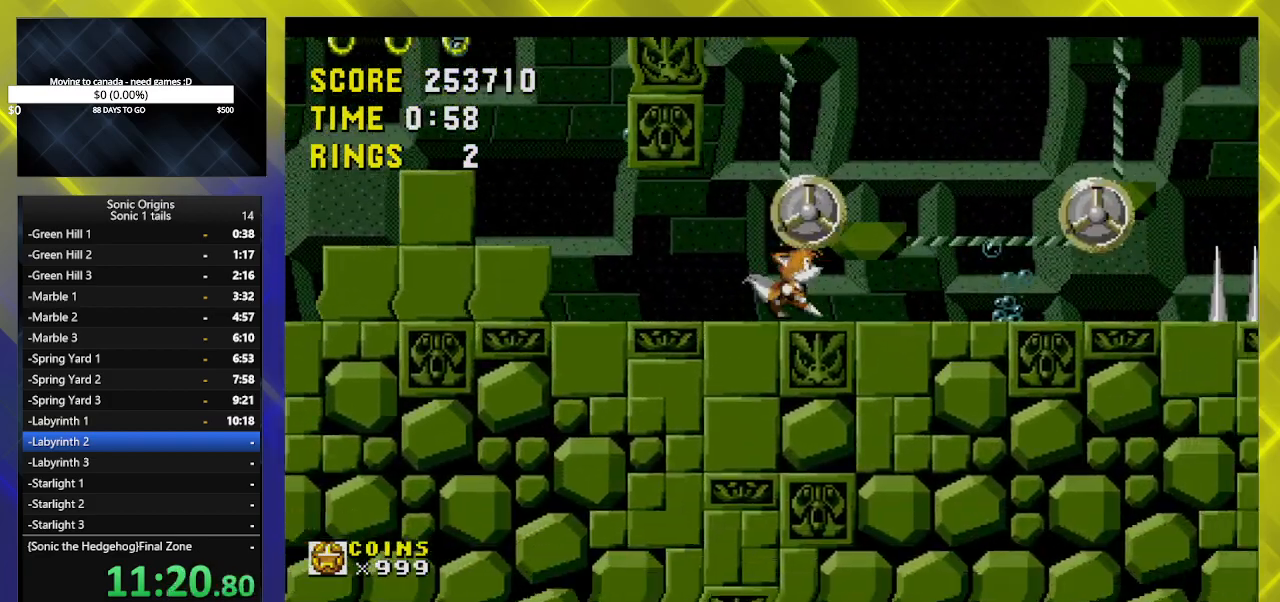
{"buttons": ["A", "B", "DPAD_RIGHT"], "events": [[317, "A", "up"], [333, "B", "down"], [383, "A", "down"], [433, "B", "up"], [500, "B", "down"]]}
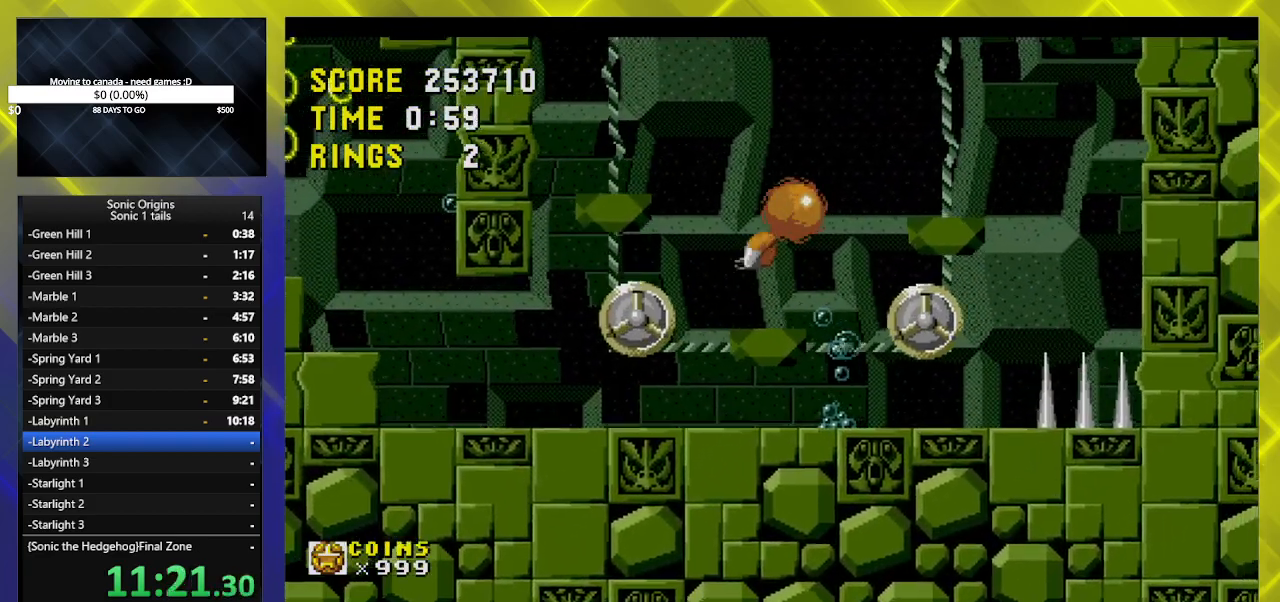
{"buttons": ["DPAD_LEFT"], "events": [[100, "DPAD_RIGHT", "up"], [133, "B", "up"], [183, "A", "up"], [183, "B", "down"], [250, "A", "down"], [250, "B", "up"], [317, "A", "up"], [367, "DPAD_LEFT", "down"]]}
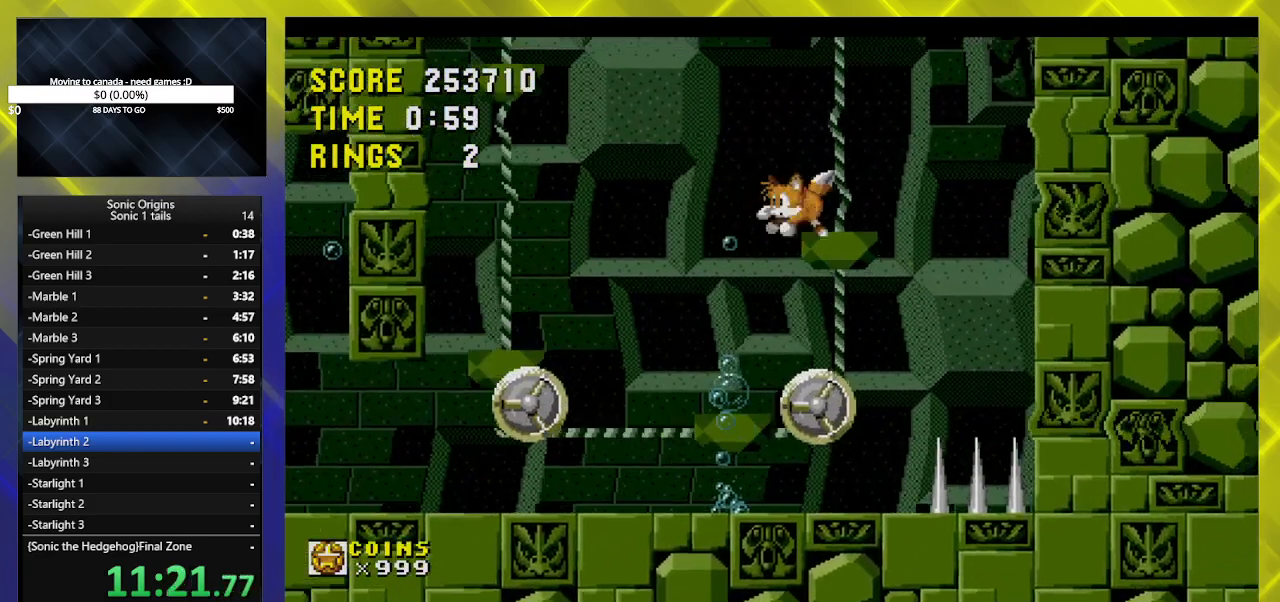
{"buttons": [], "events": [[17, "DPAD_LEFT", "up"]]}
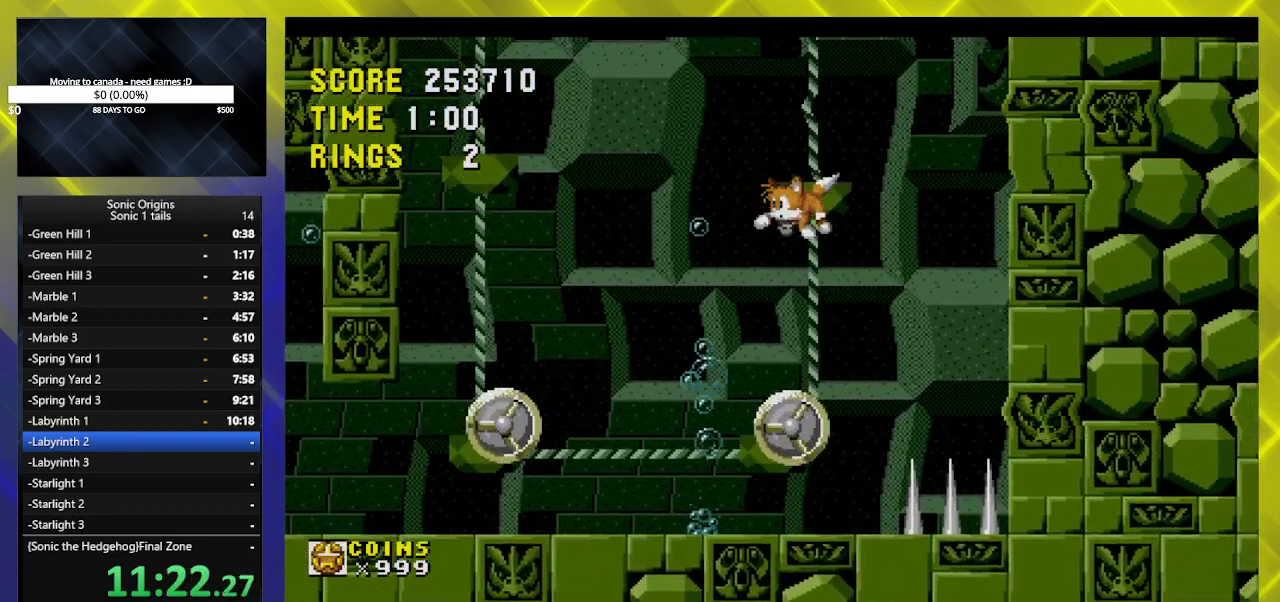
{"buttons": ["B"], "events": [[33, "A", "down"], [133, "A", "up"], [133, "B", "down"], [200, "A", "down"], [250, "B", "up"], [300, "B", "down"], [317, "A", "up"], [367, "A", "down"], [400, "B", "up"], [467, "A", "up"], [500, "B", "down"]]}
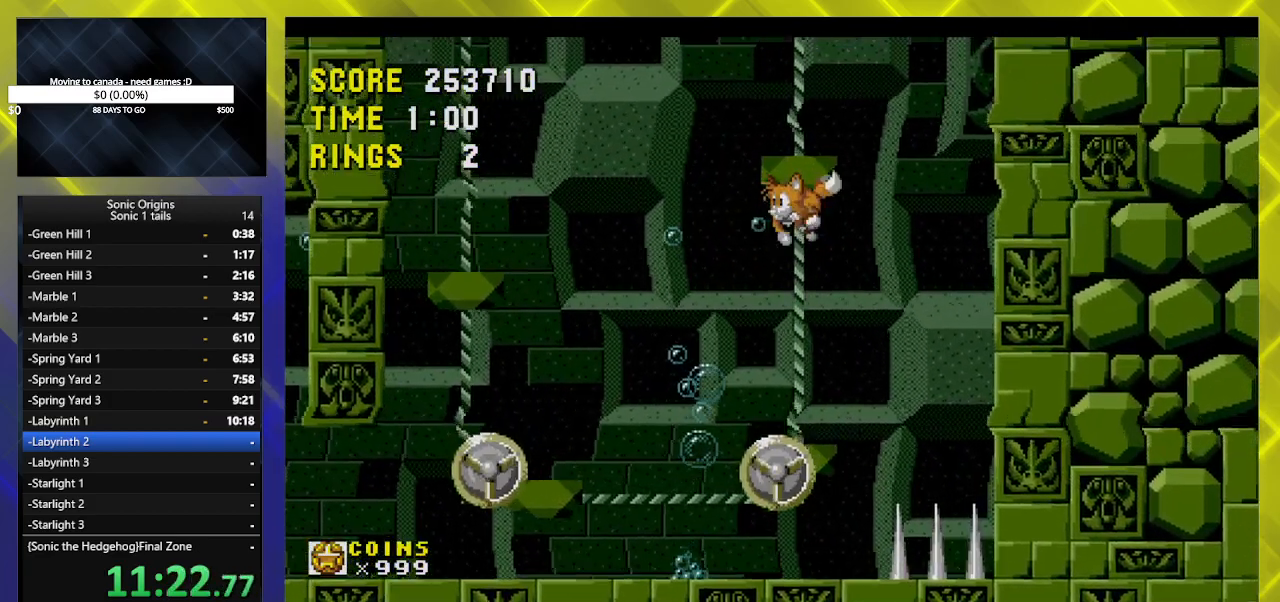
{"buttons": ["B"], "events": [[50, "A", "down"], [67, "B", "up"], [133, "A", "up"], [167, "B", "down"], [200, "A", "down"], [217, "B", "up"], [283, "A", "up"], [333, "B", "down"], [367, "A", "down"], [383, "B", "up"], [450, "A", "up"], [483, "B", "down"]]}
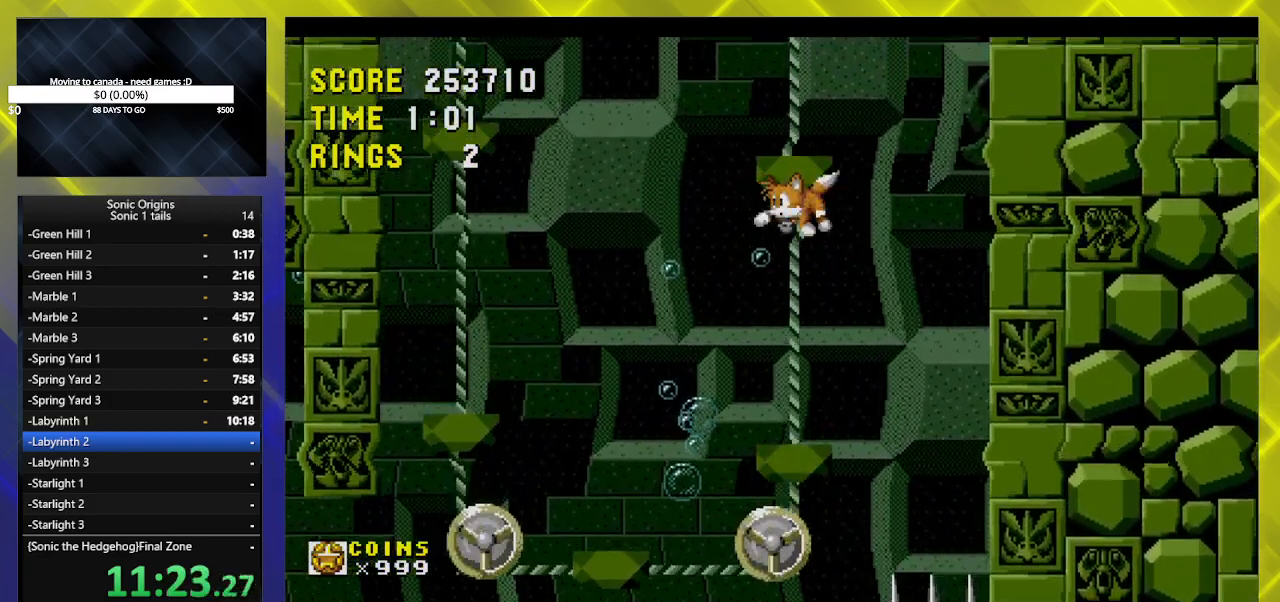
{"buttons": [], "events": [[50, "A", "down"], [50, "B", "up"], [117, "A", "up"], [150, "B", "down"], [250, "A", "down"], [250, "B", "up"], [300, "A", "up"], [333, "B", "down"], [383, "A", "down"], [383, "B", "up"], [467, "A", "up"]]}
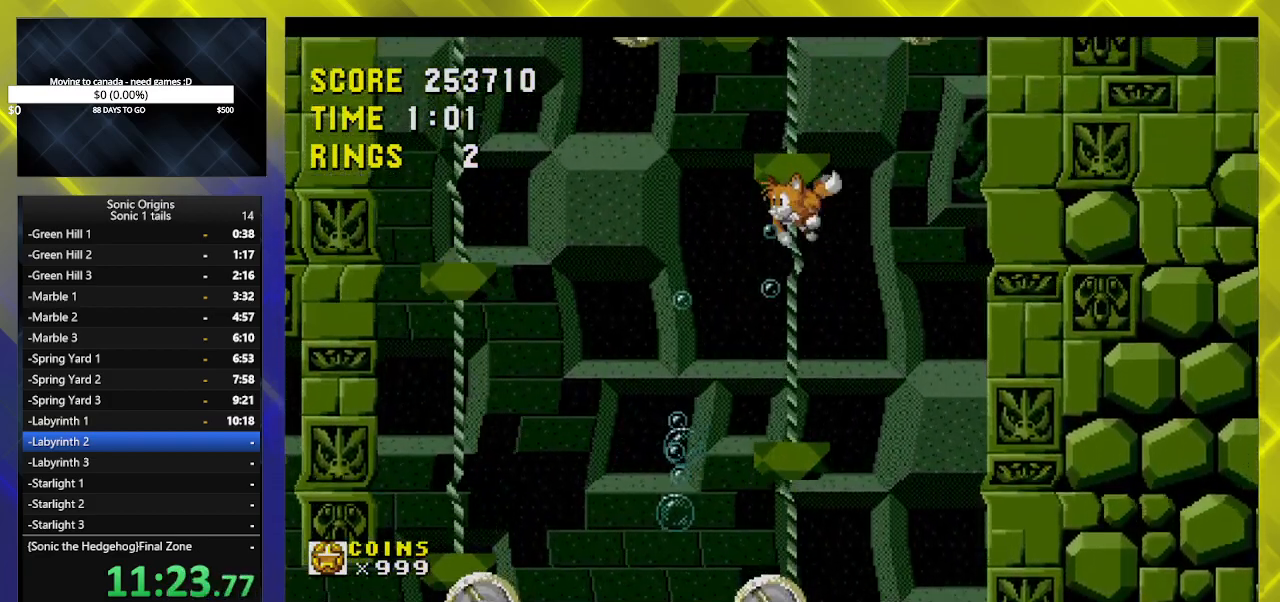
{"buttons": ["B", "DPAD_LEFT"], "events": [[83, "A", "down"], [117, "A", "up"], [133, "B", "down"], [217, "B", "up"], [233, "A", "down"], [283, "A", "up"], [300, "B", "down"], [300, "DPAD_LEFT", "down"], [350, "A", "down"], [367, "B", "up"], [433, "A", "up"], [450, "B", "down"]]}